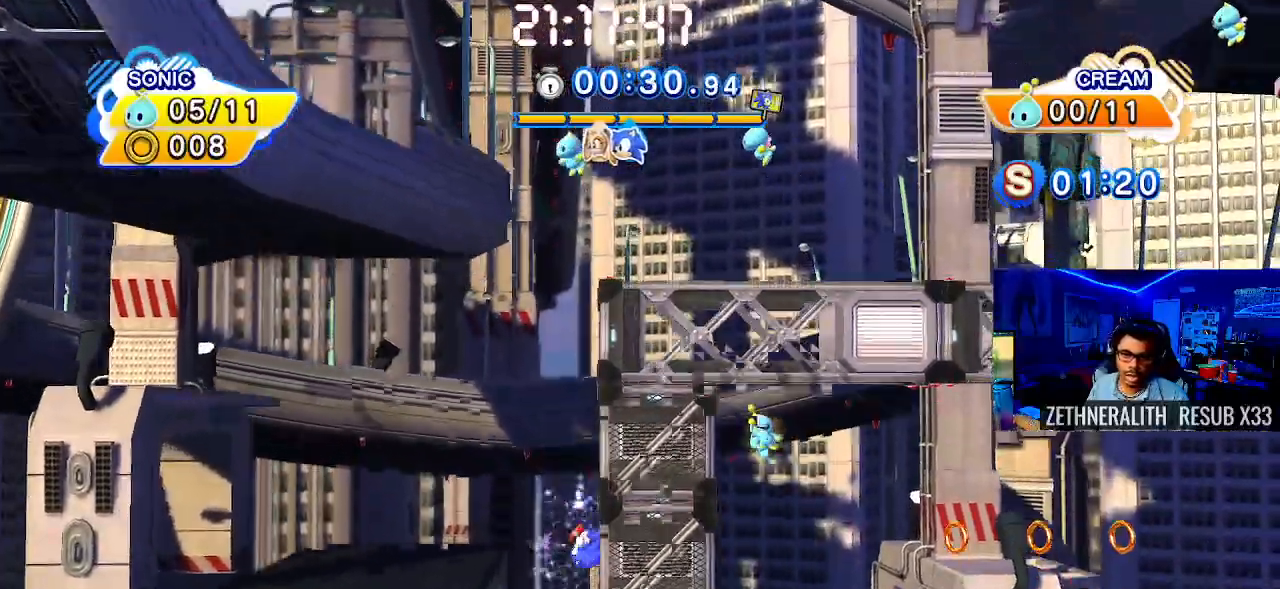
Gameplay with a controller (PlayStation layout); each line is a JSON object with the inputs held at the frame after it. "events" lists button and stick changes between this image and that frame as [ms after this image, input, new state], when the widget could be followed in between.
{"buttons": ["CROSS"], "left_stick": "up-left", "right_stick": "center", "events": [[217, "left_stick", "right"], [367, "left_stick", "center"], [450, "left_stick", "up-left"], [500, "CROSS", "down"]]}
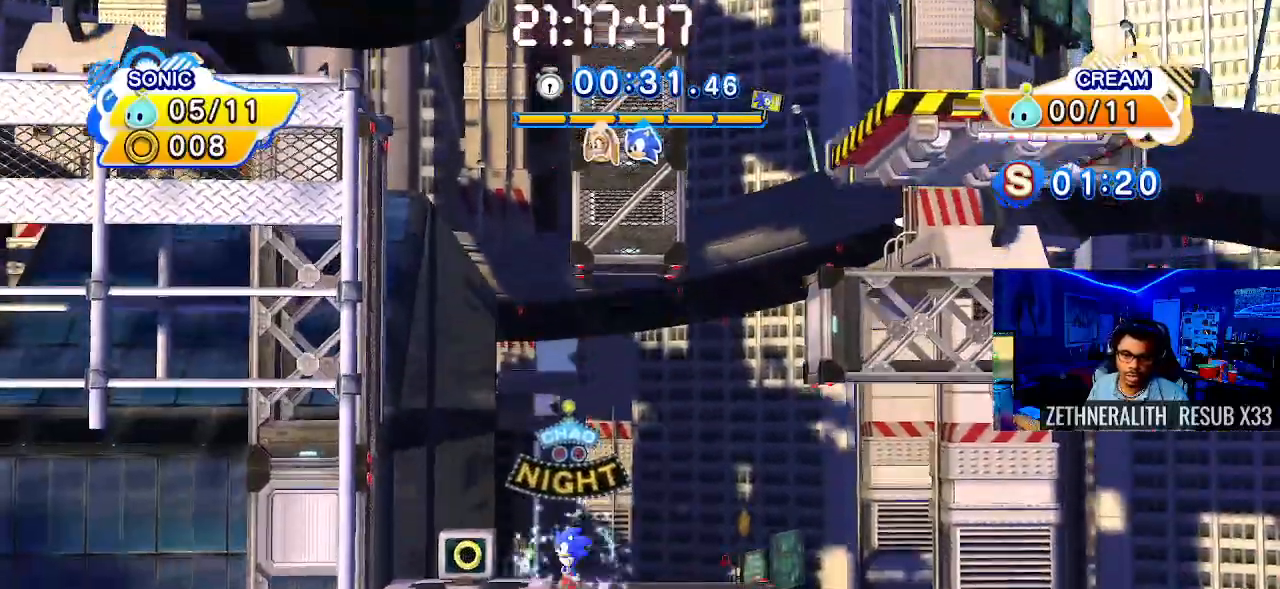
{"buttons": [], "left_stick": "up-left", "right_stick": "center", "events": [[67, "CROSS", "up"], [217, "CROSS", "down"], [367, "CROSS", "up"]]}
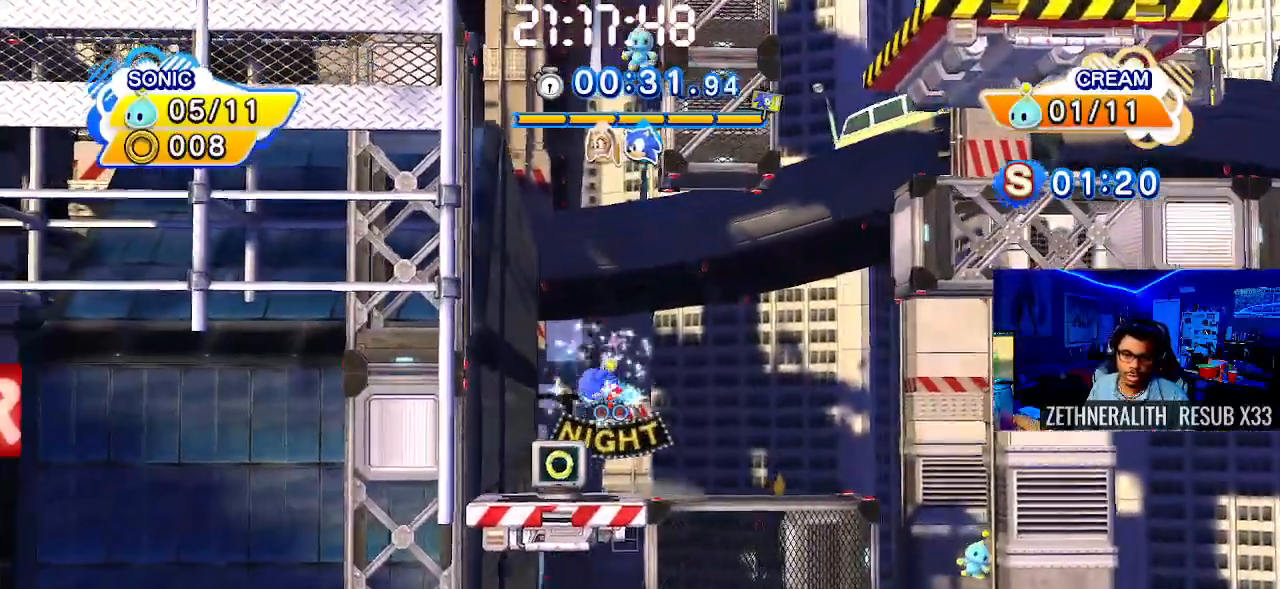
{"buttons": [], "left_stick": "right", "right_stick": "center", "events": [[67, "left_stick", "right"]]}
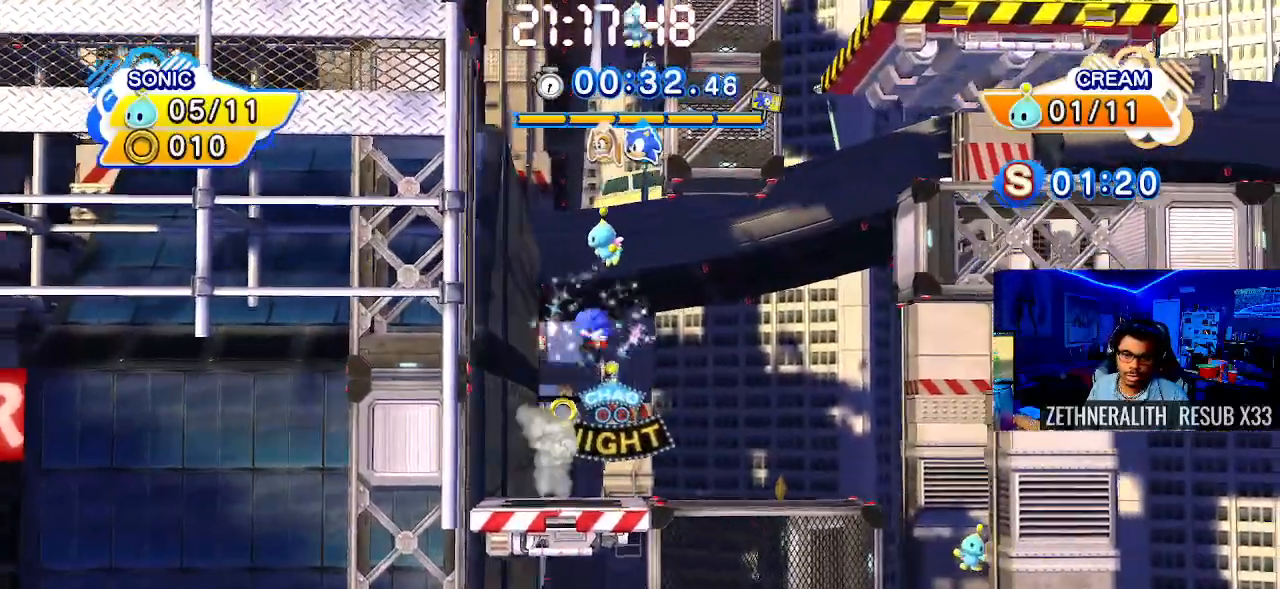
{"buttons": [], "left_stick": "right", "right_stick": "center", "events": []}
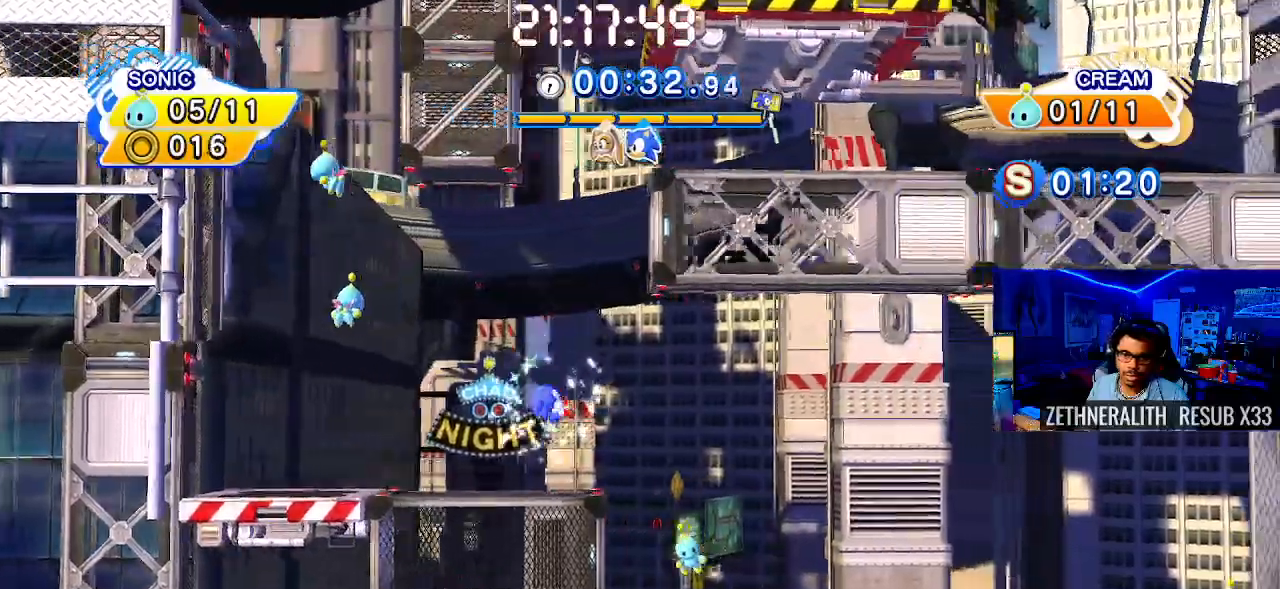
{"buttons": [], "left_stick": "right", "right_stick": "center", "events": [[117, "left_stick", "up-left"], [283, "left_stick", "right"]]}
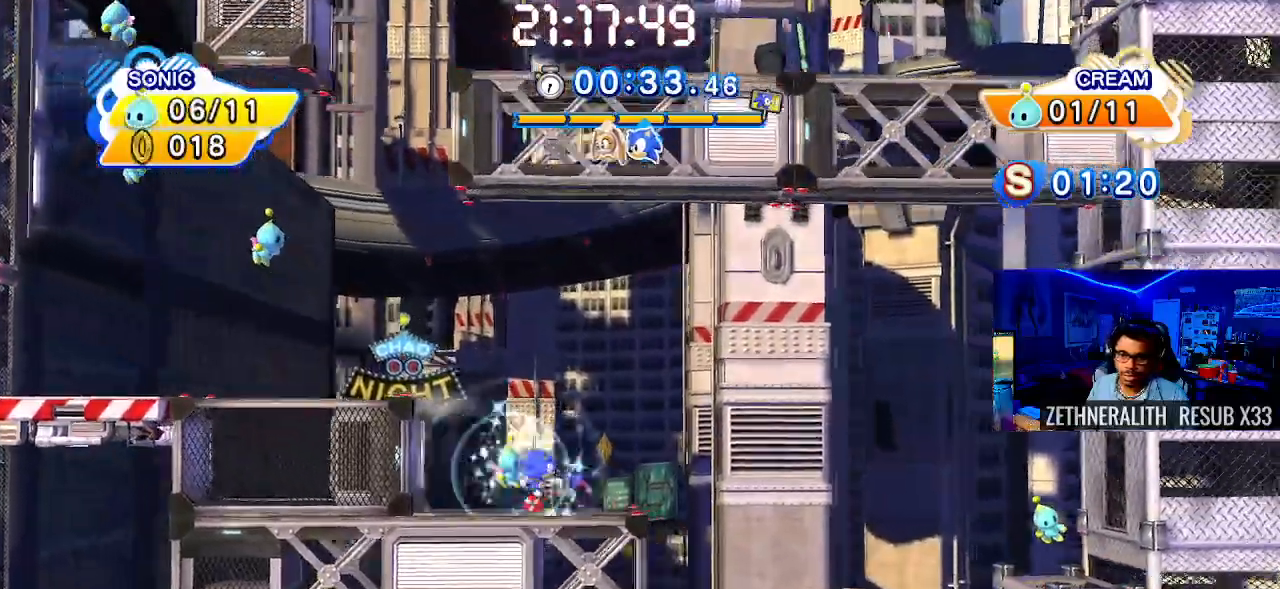
{"buttons": [], "left_stick": "right", "right_stick": "center", "events": [[117, "CROSS", "down"], [483, "CROSS", "up"]]}
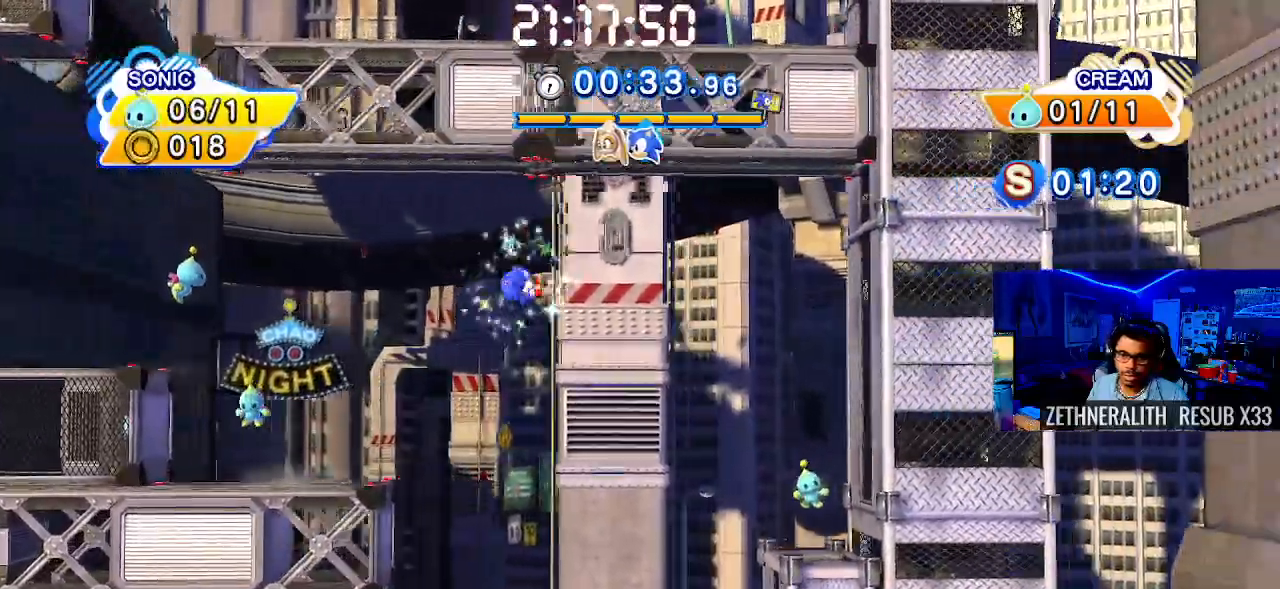
{"buttons": [], "left_stick": "center", "right_stick": "center", "events": [[433, "left_stick", "center"]]}
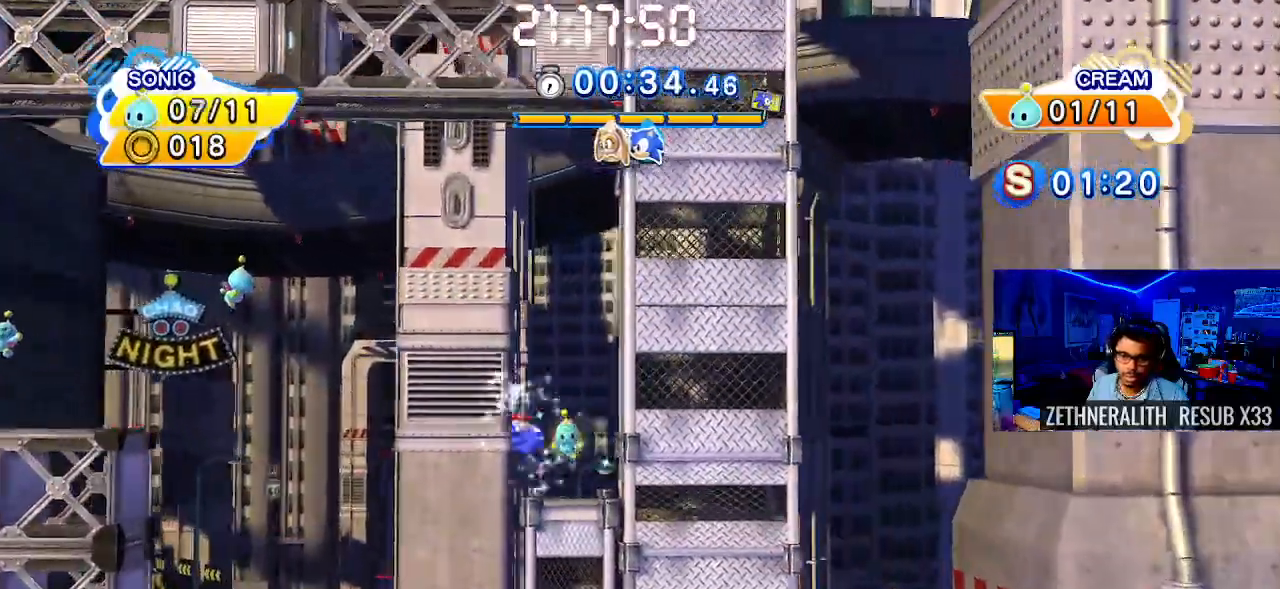
{"buttons": [], "left_stick": "up-left", "right_stick": "center", "events": [[17, "left_stick", "up-left"], [167, "CROSS", "down"], [283, "CROSS", "up"]]}
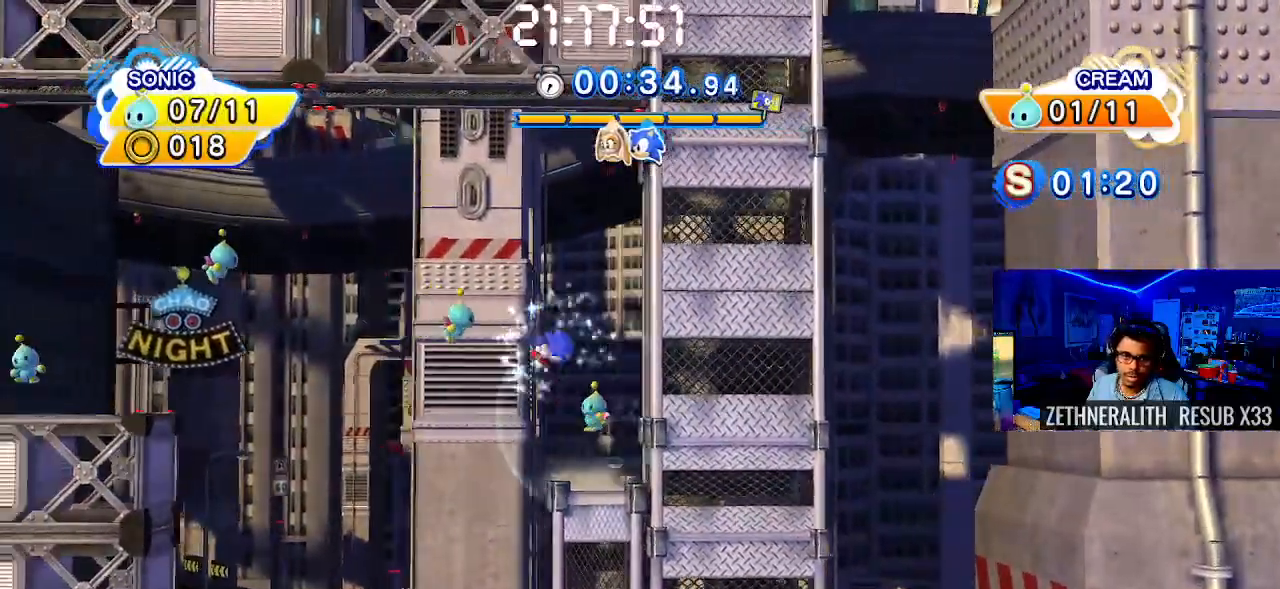
{"buttons": [], "left_stick": "left", "right_stick": "center", "events": [[100, "left_stick", "center"], [167, "left_stick", "right"], [367, "left_stick", "center"], [417, "left_stick", "left"]]}
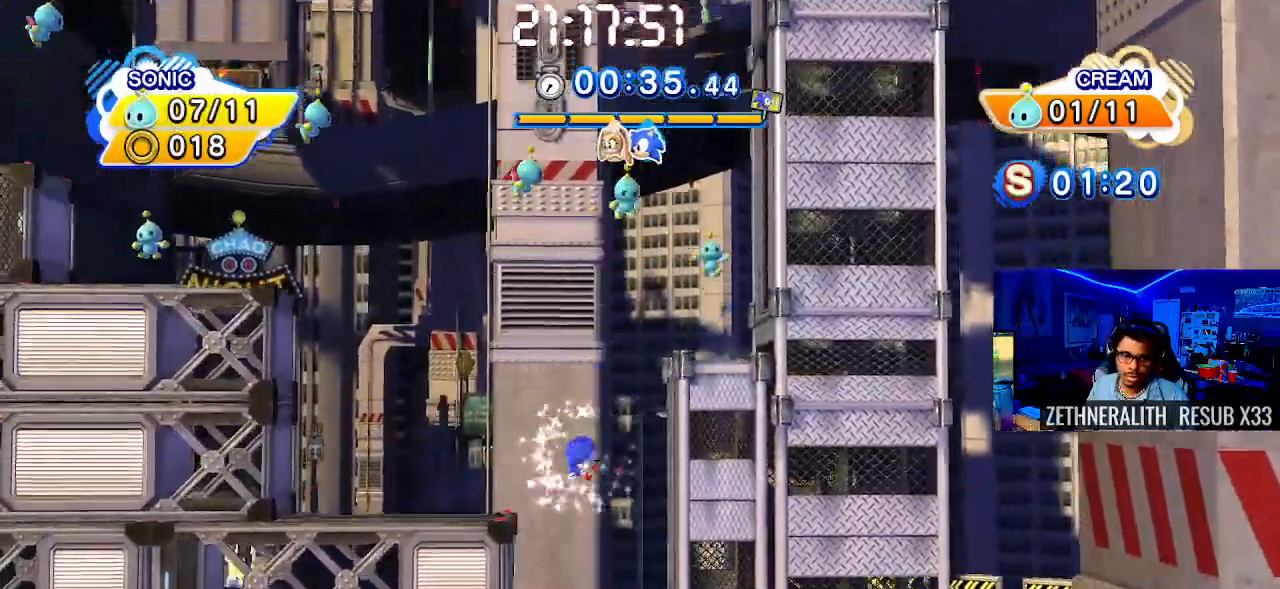
{"buttons": [], "left_stick": "left", "right_stick": "center", "events": []}
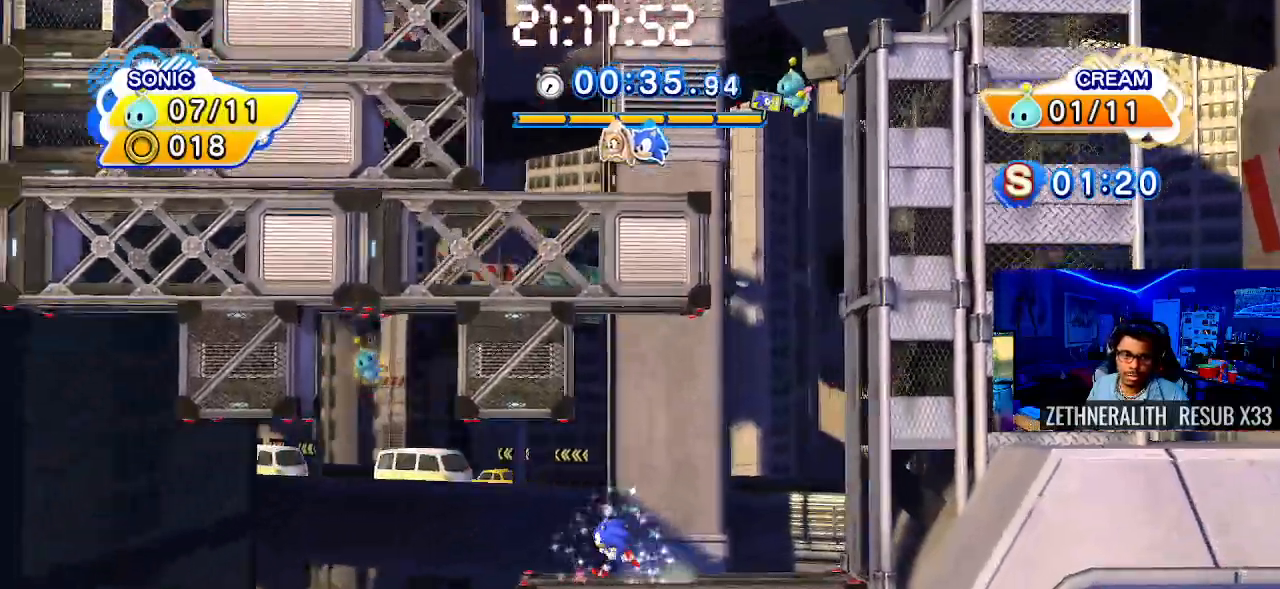
{"buttons": ["CROSS"], "left_stick": "right", "right_stick": "center", "events": [[200, "CROSS", "down"], [400, "left_stick", "right"]]}
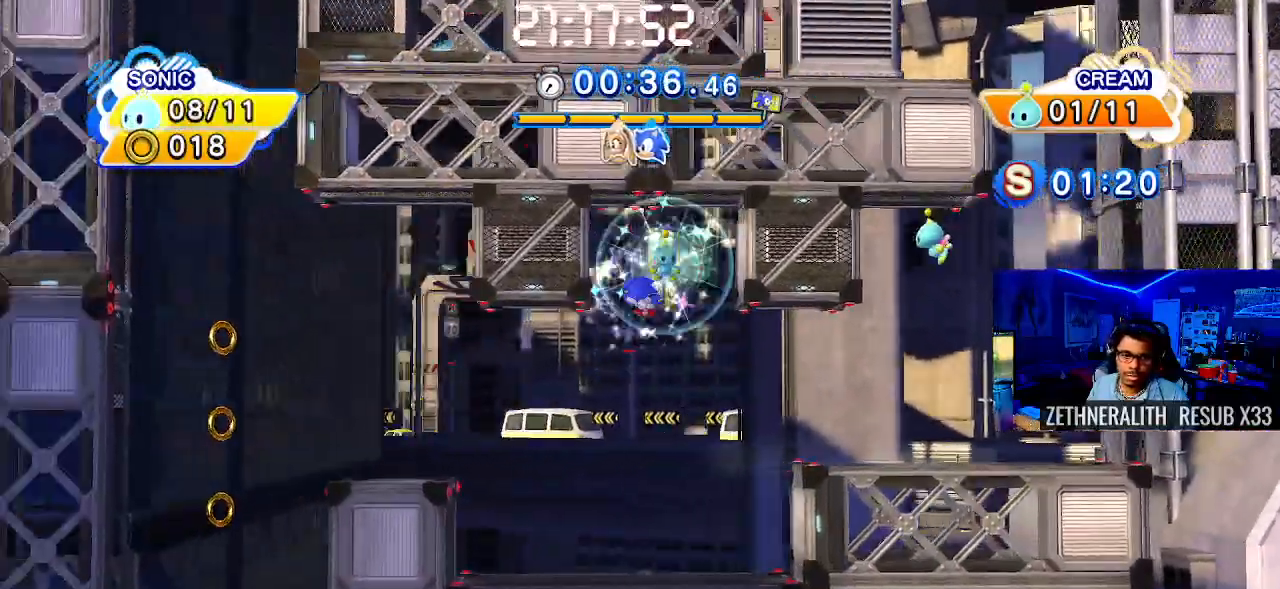
{"buttons": [], "left_stick": "up-left", "right_stick": "center", "events": [[117, "left_stick", "up-left"], [150, "CROSS", "up"]]}
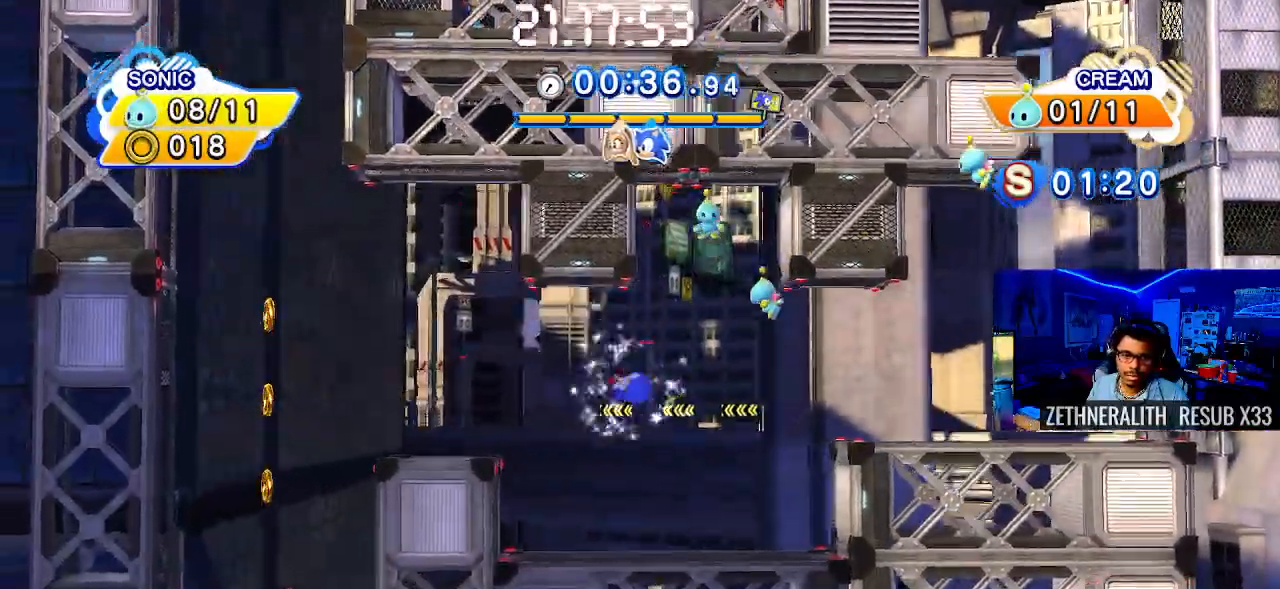
{"buttons": ["CROSS"], "left_stick": "up-left", "right_stick": "center", "events": [[217, "CROSS", "down"]]}
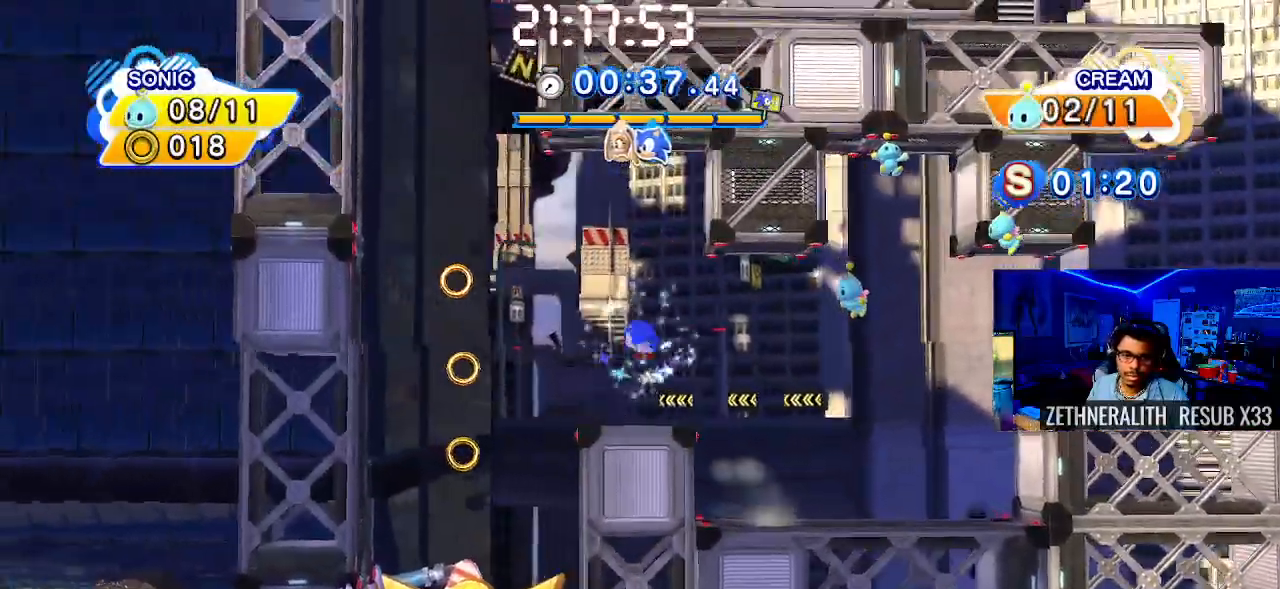
{"buttons": [], "left_stick": "center", "right_stick": "center", "events": [[133, "CROSS", "up"], [233, "left_stick", "right"], [467, "left_stick", "center"]]}
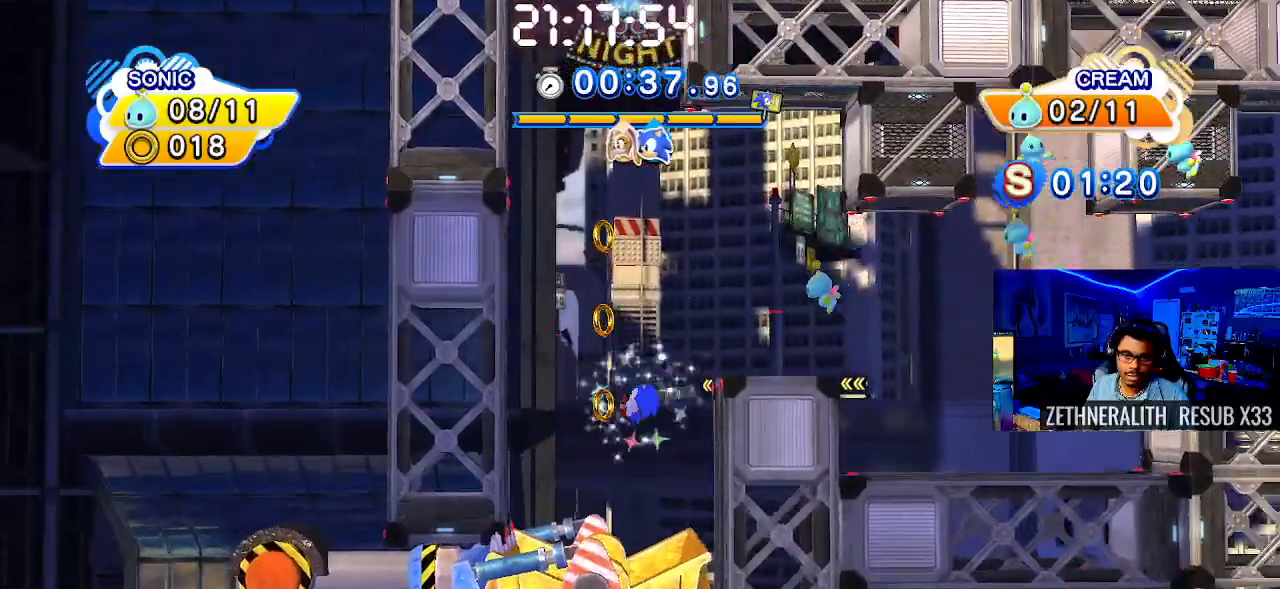
{"buttons": [], "left_stick": "left", "right_stick": "center", "events": [[133, "left_stick", "left"]]}
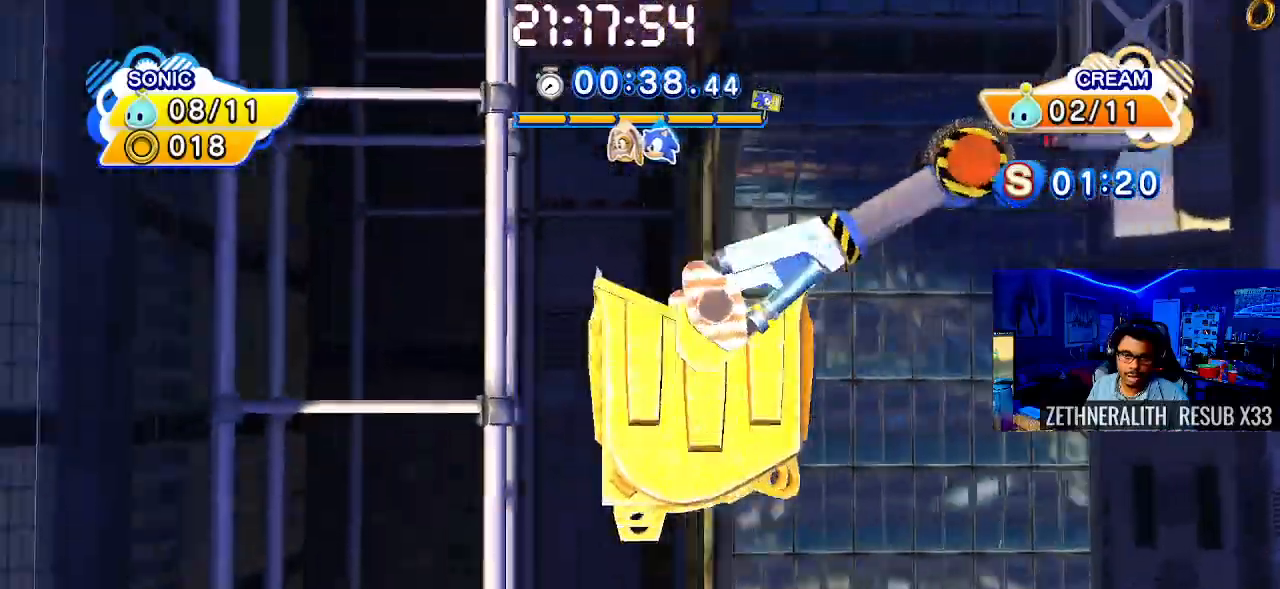
{"buttons": [], "left_stick": "up-left", "right_stick": "center", "events": [[250, "left_stick", "up"], [350, "left_stick", "up-left"]]}
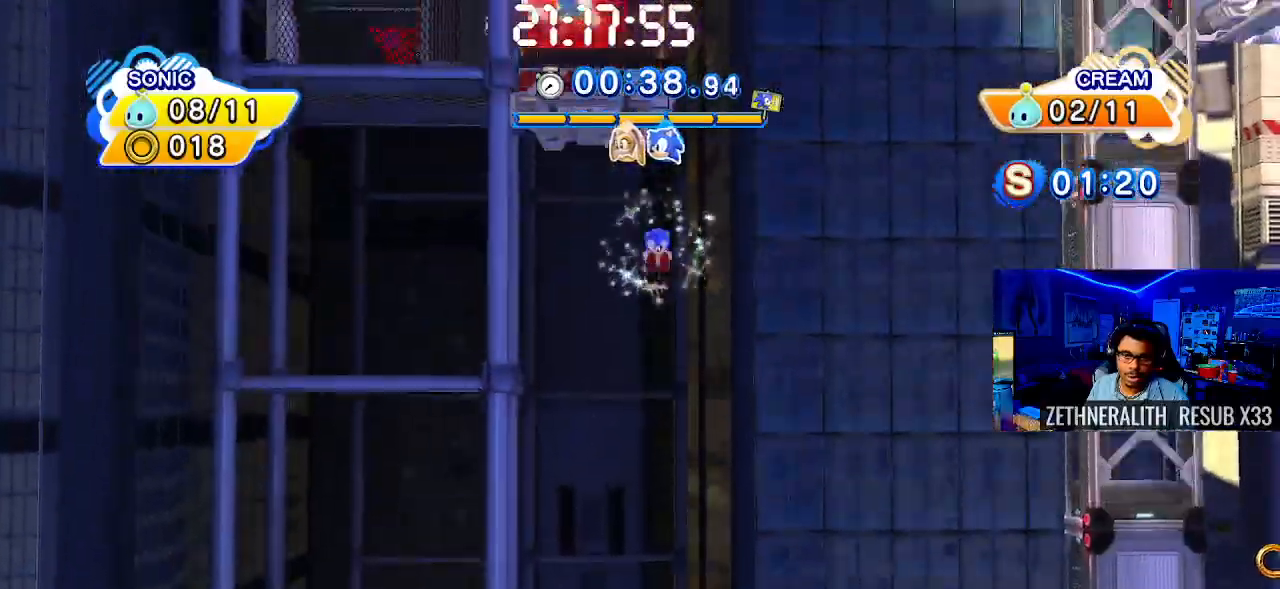
{"buttons": [], "left_stick": "up-left", "right_stick": "center", "events": []}
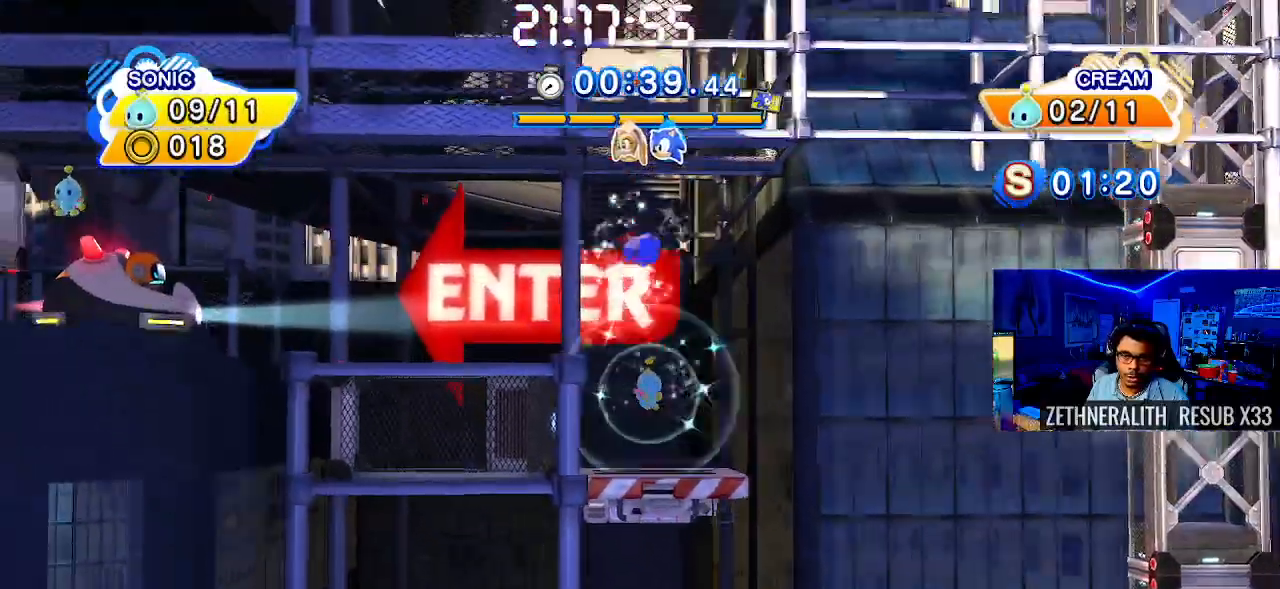
{"buttons": [], "left_stick": "up-left", "right_stick": "center", "events": []}
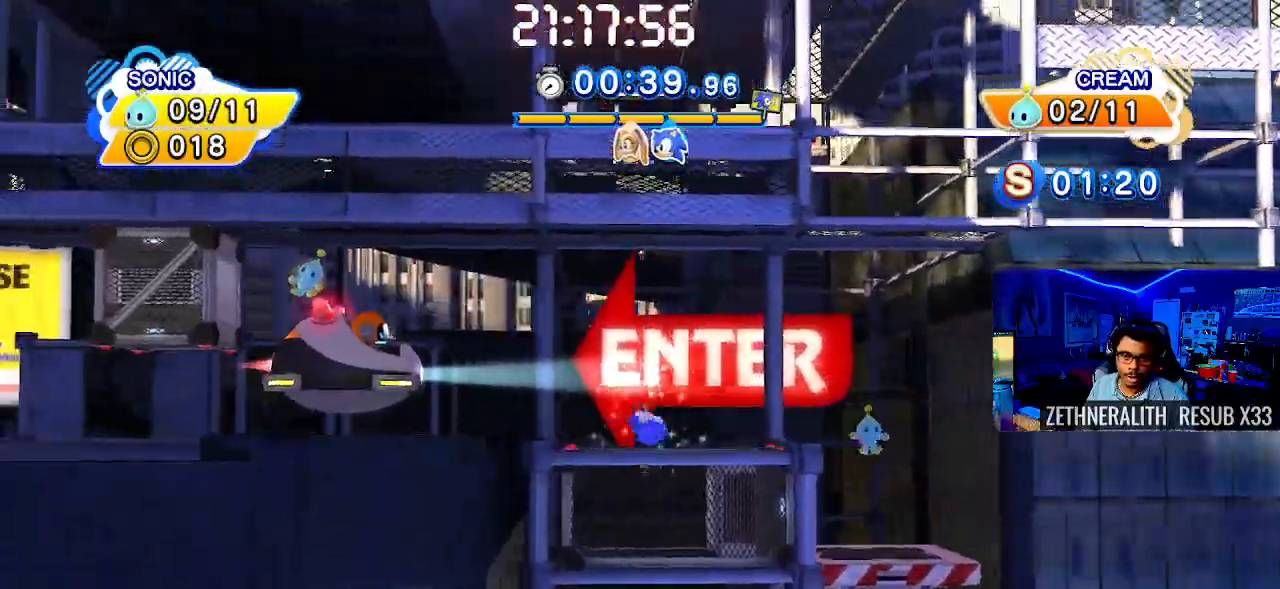
{"buttons": [], "left_stick": "up-left", "right_stick": "center", "events": [[117, "CROSS", "down"], [333, "CROSS", "up"]]}
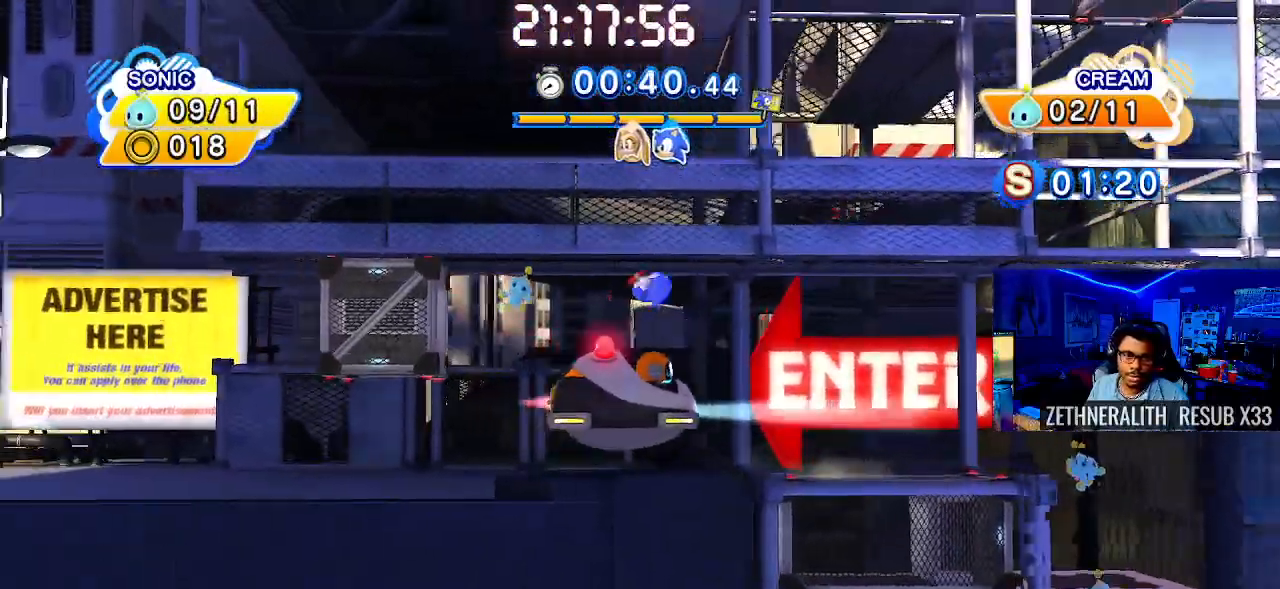
{"buttons": [], "left_stick": "up-left", "right_stick": "center", "events": []}
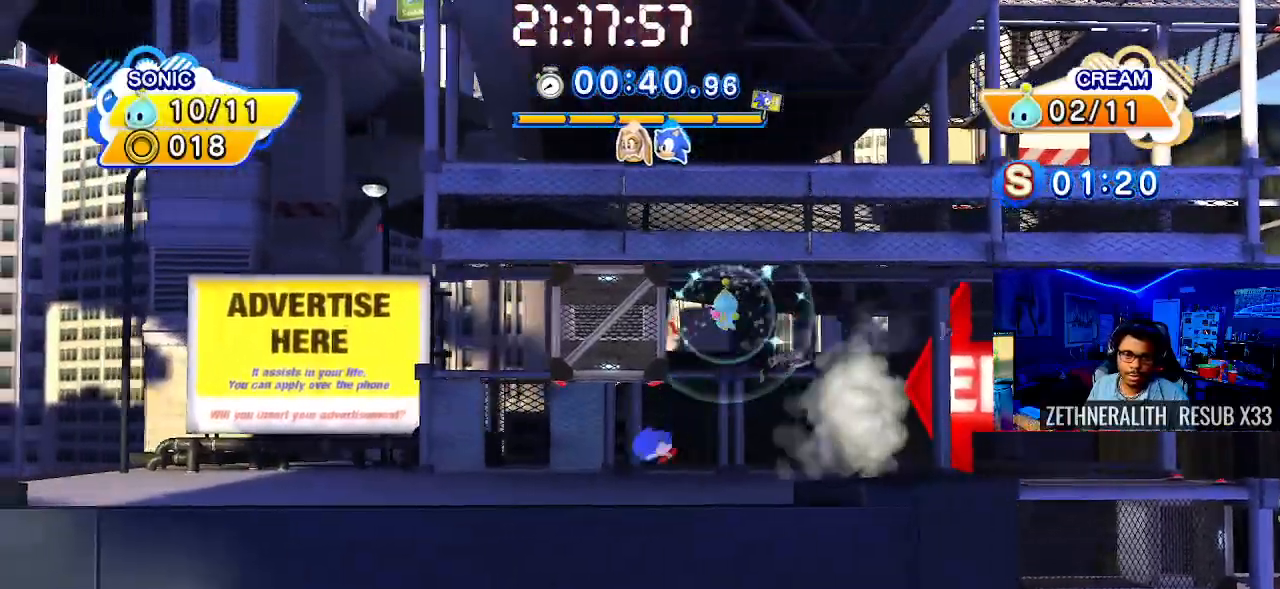
{"buttons": [], "left_stick": "up-left", "right_stick": "center", "events": []}
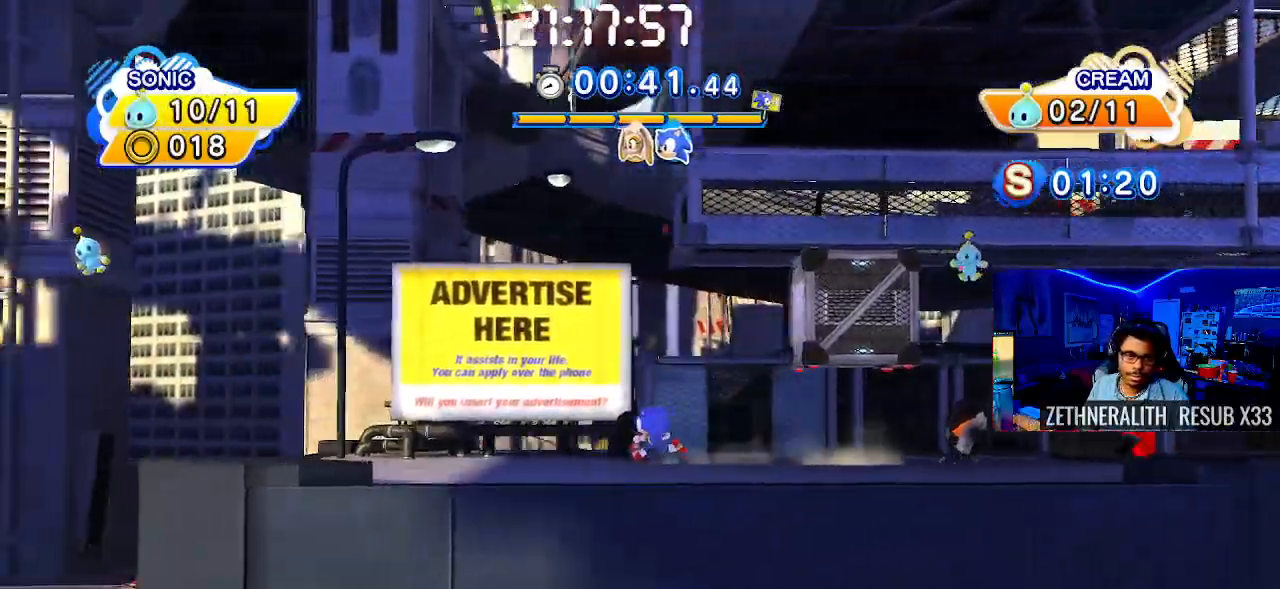
{"buttons": ["CROSS"], "left_stick": "up-left", "right_stick": "center", "events": [[400, "CROSS", "down"]]}
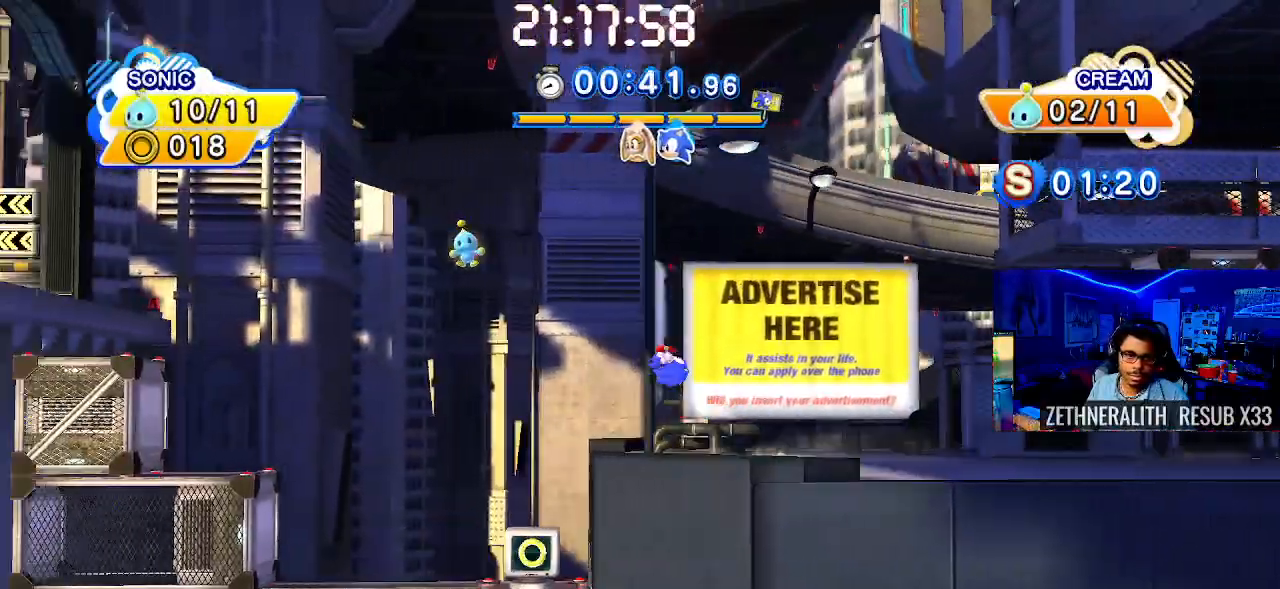
{"buttons": ["CROSS"], "left_stick": "up-left", "right_stick": "center", "events": []}
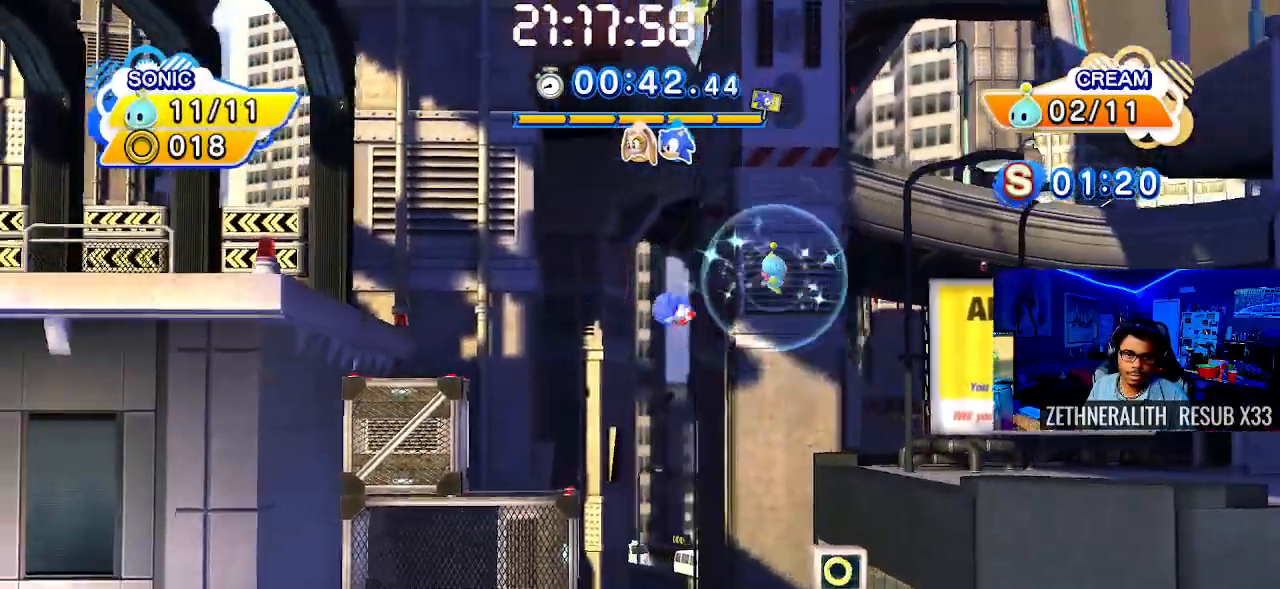
{"buttons": ["CROSS"], "left_stick": "up-left", "right_stick": "center", "events": [[150, "CROSS", "up"], [333, "CROSS", "down"]]}
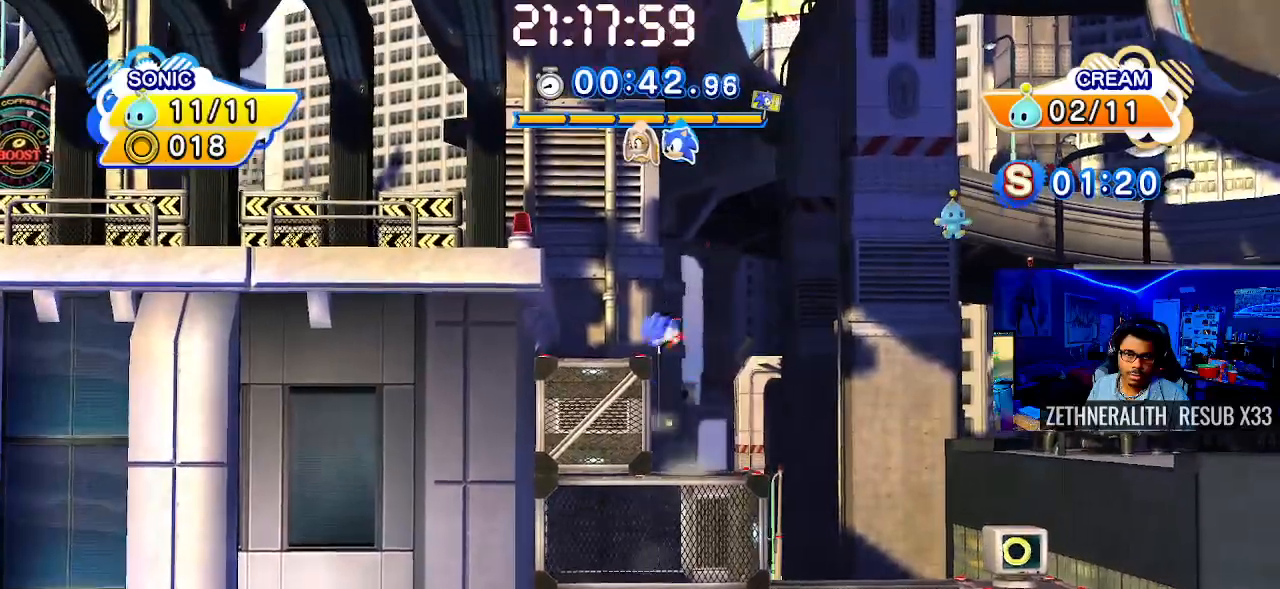
{"buttons": ["CROSS"], "left_stick": "up-left", "right_stick": "center", "events": [[33, "CROSS", "up"], [500, "CROSS", "down"]]}
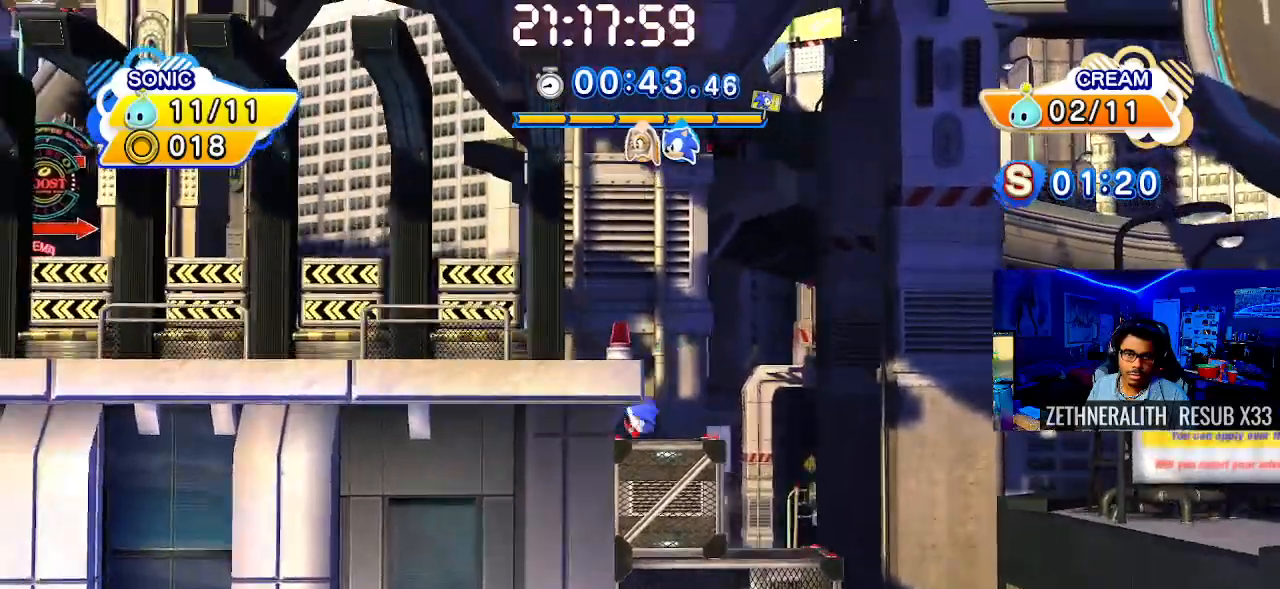
{"buttons": [], "left_stick": "up-left", "right_stick": "center", "events": [[233, "CROSS", "up"]]}
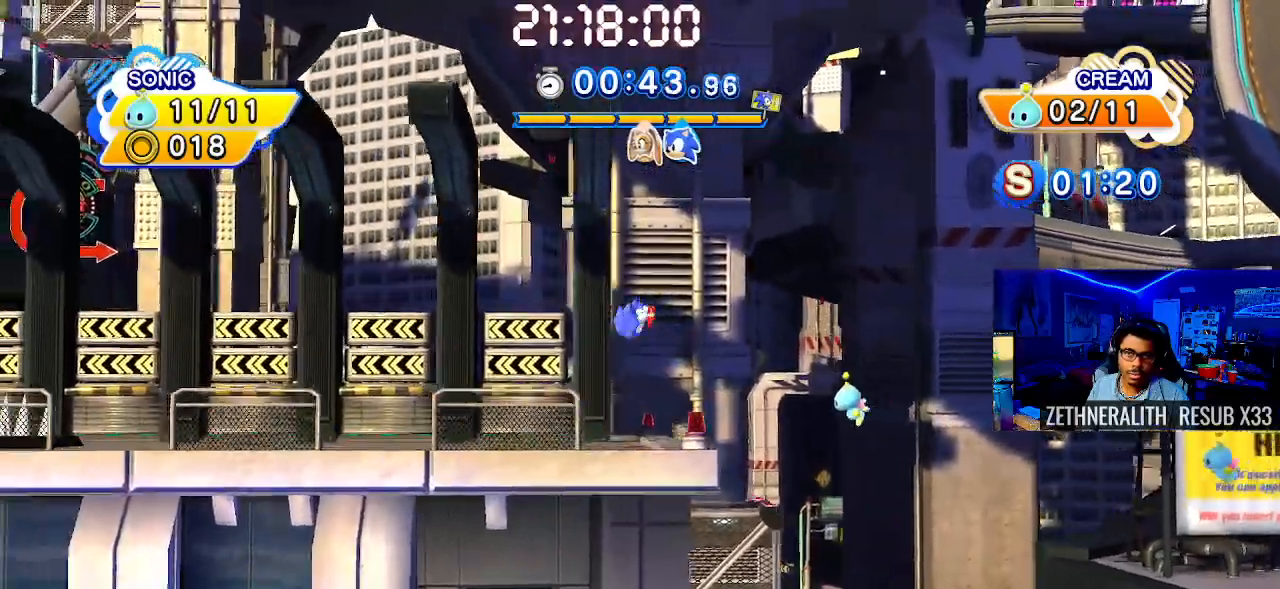
{"buttons": [], "left_stick": "up-left", "right_stick": "center", "events": []}